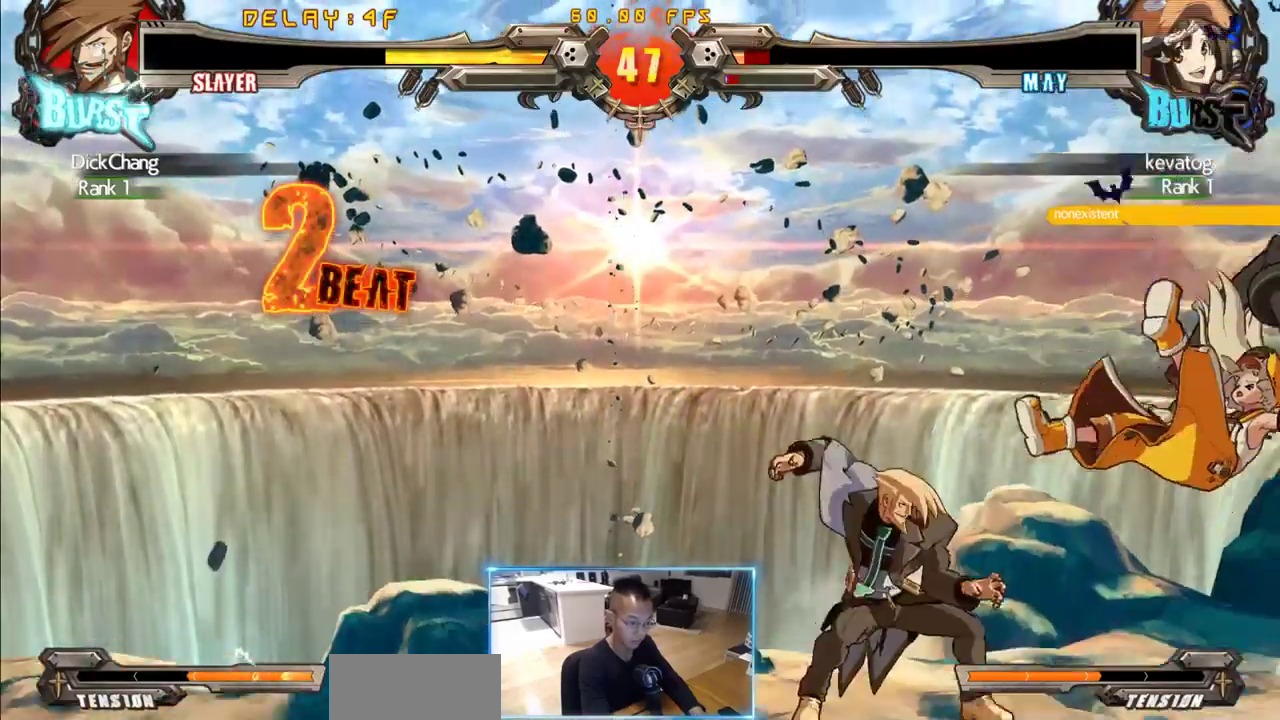
Gameplay with a controller (arcade stick); each line is a JSON object with the inputs held at the frame after it (dt_ms = milliseconds from this image to that frame). "events" lists button and stick changes between this image and that frame as [ms after this image, input, new state], when the widget could be followed in between. Not read: L3 R3 S other_buttons.
{"dt_ms": 500, "buttons": [], "events": []}
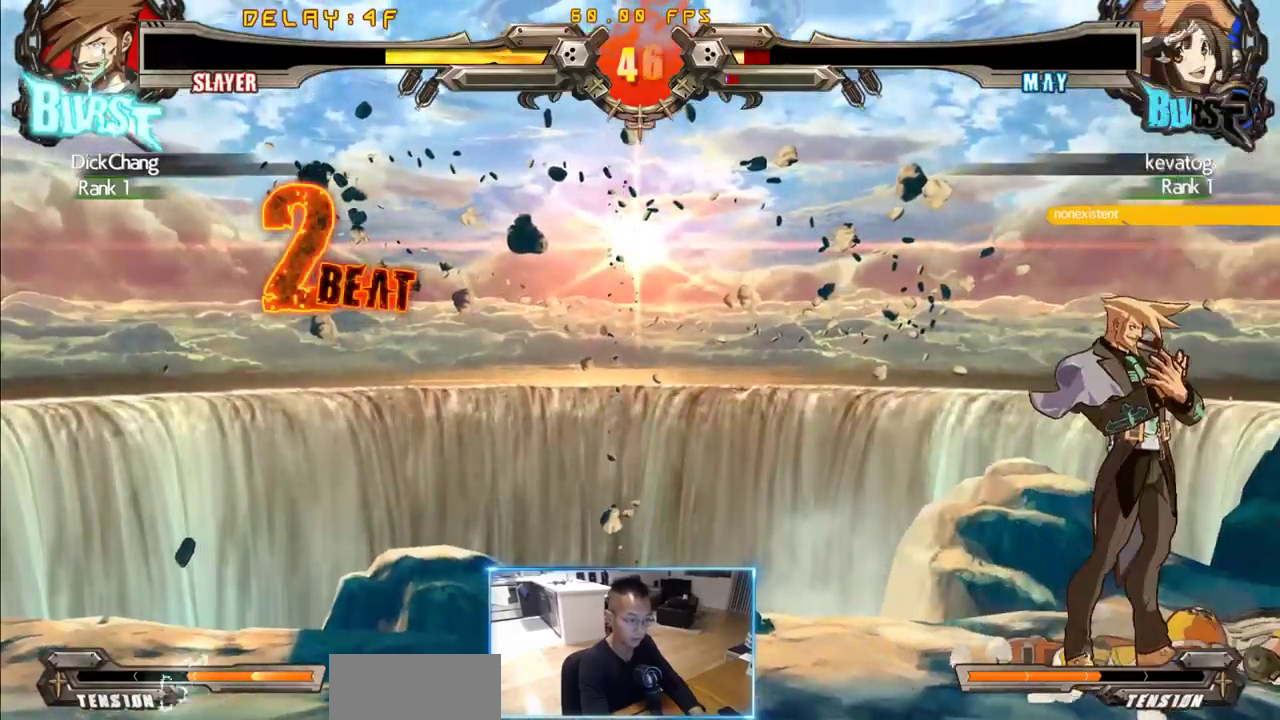
{"dt_ms": 500, "buttons": [], "events": [[50, "DPAD_RIGHT", "down"], [433, "DPAD_RIGHT", "up"]]}
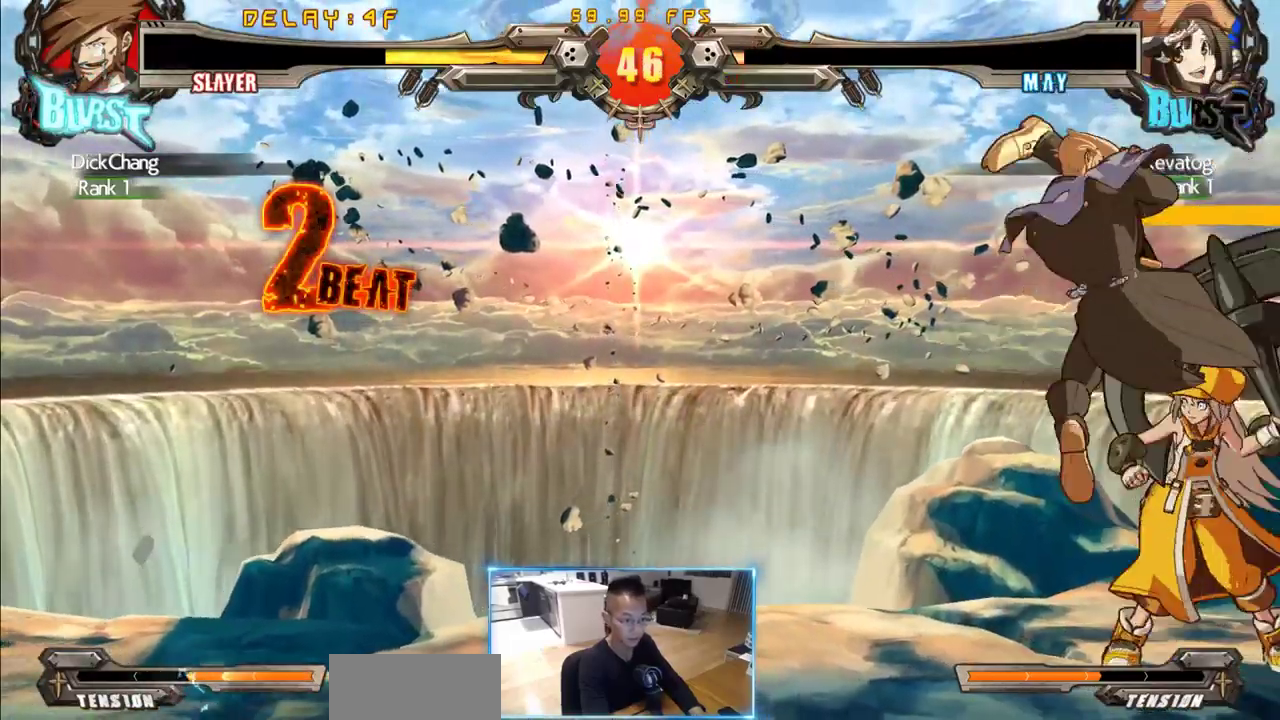
{"dt_ms": 500, "buttons": [], "events": []}
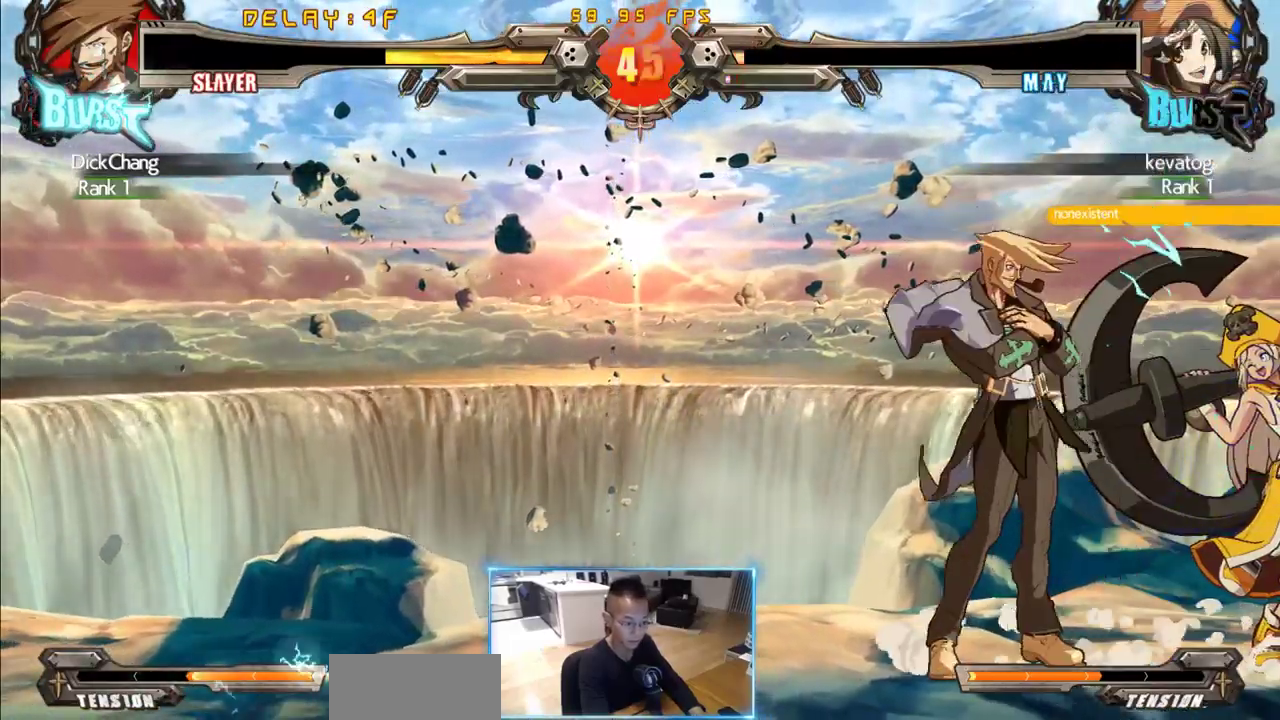
{"dt_ms": 500, "buttons": [], "events": []}
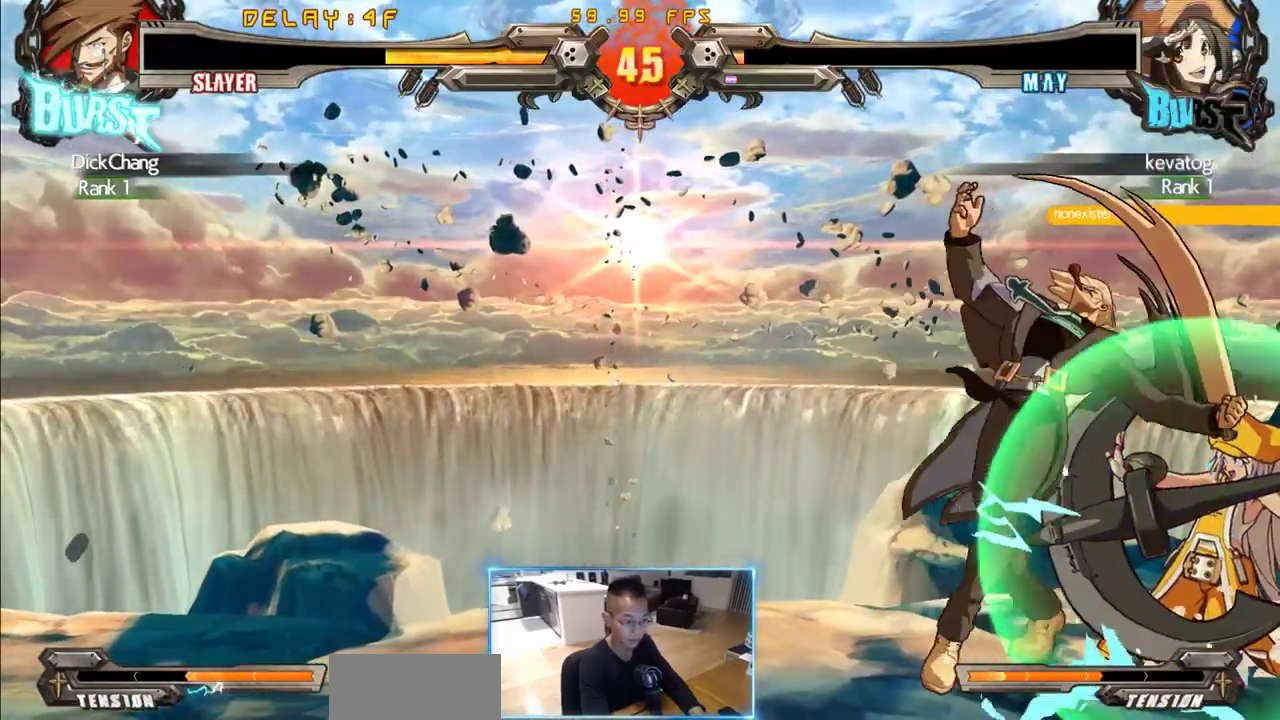
{"dt_ms": 500, "buttons": ["DPAD_RIGHT"], "events": [[283, "DPAD_RIGHT", "down"], [383, "DPAD_RIGHT", "up"], [433, "DPAD_RIGHT", "down"]]}
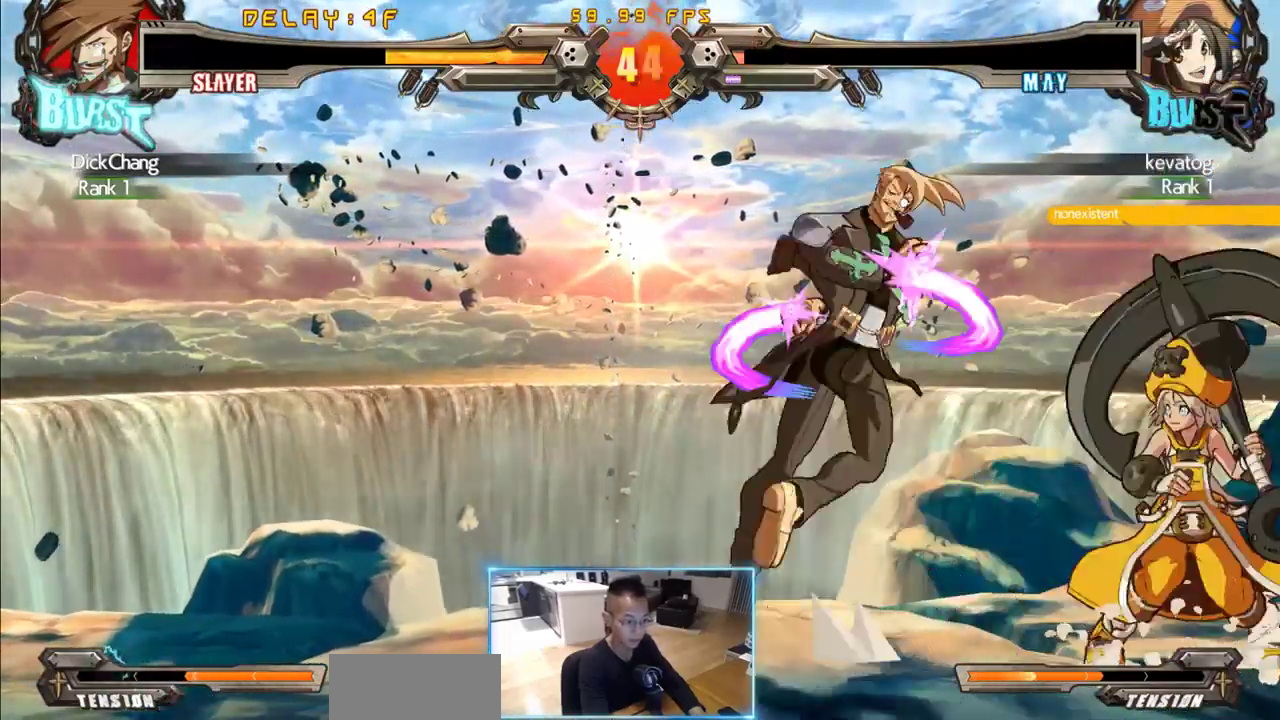
{"dt_ms": 500, "buttons": ["DPAD_DOWN", "DPAD_LEFT"], "events": [[17, "DPAD_RIGHT", "up"], [200, "DPAD_LEFT", "down"], [250, "DPAD_DOWN", "down"]]}
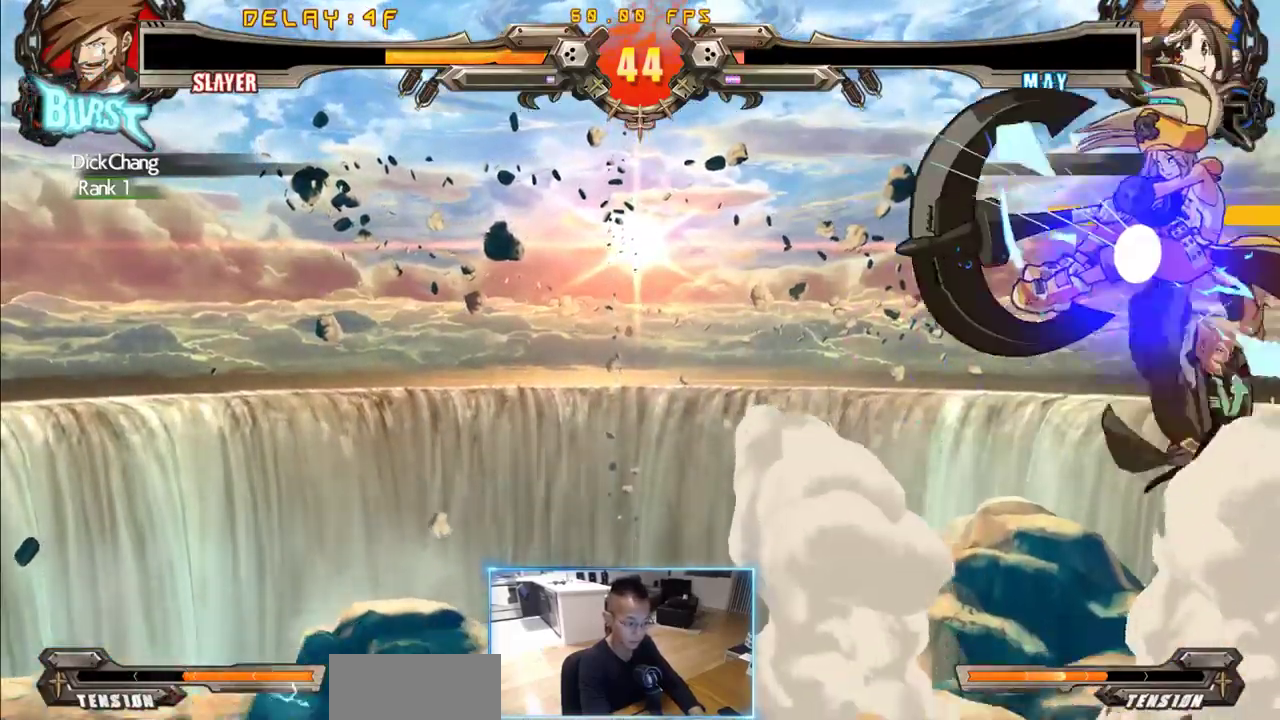
{"dt_ms": 1000, "buttons": ["DPAD_DOWN", "DPAD_LEFT"], "events": [[467, "DPAD_DOWN", "up"], [600, "DPAD_DOWN", "down"]]}
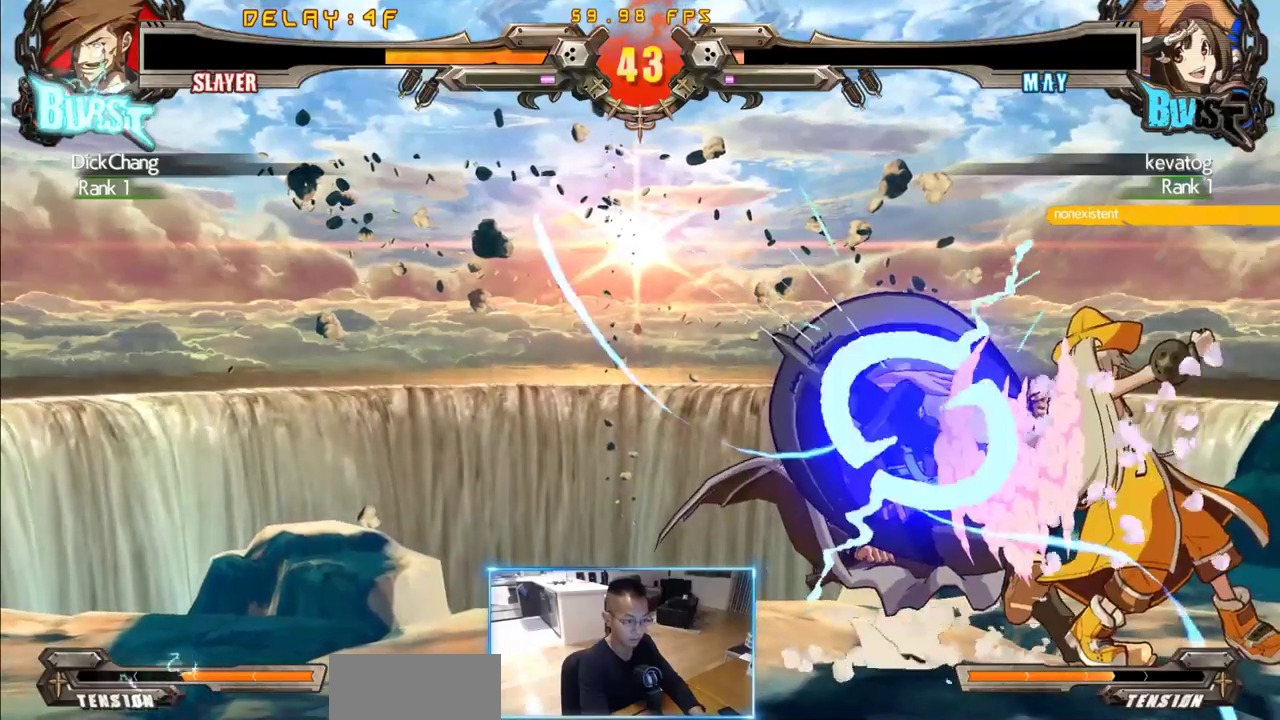
{"dt_ms": 500, "buttons": ["DPAD_RIGHT"], "events": [[300, "DPAD_DOWN", "up"], [450, "DPAD_RIGHT", "down"], [483, "DPAD_LEFT", "up"]]}
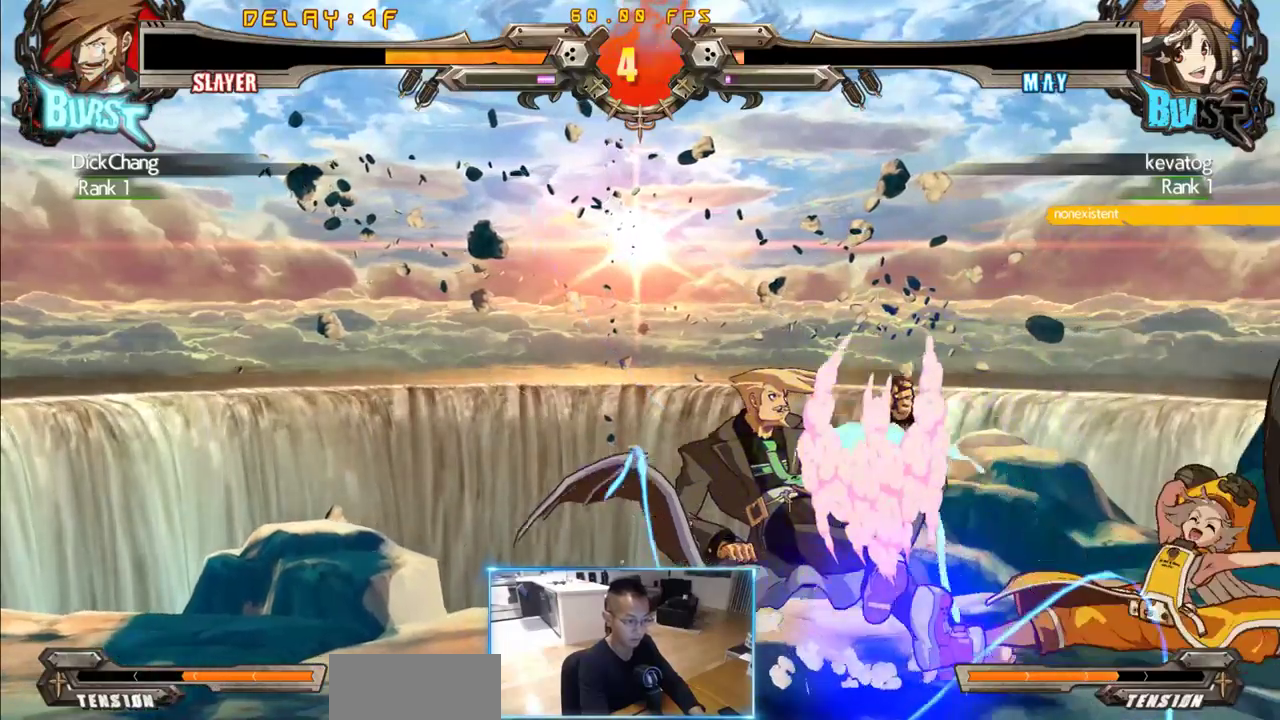
{"dt_ms": 500, "buttons": ["DPAD_RIGHT"], "events": []}
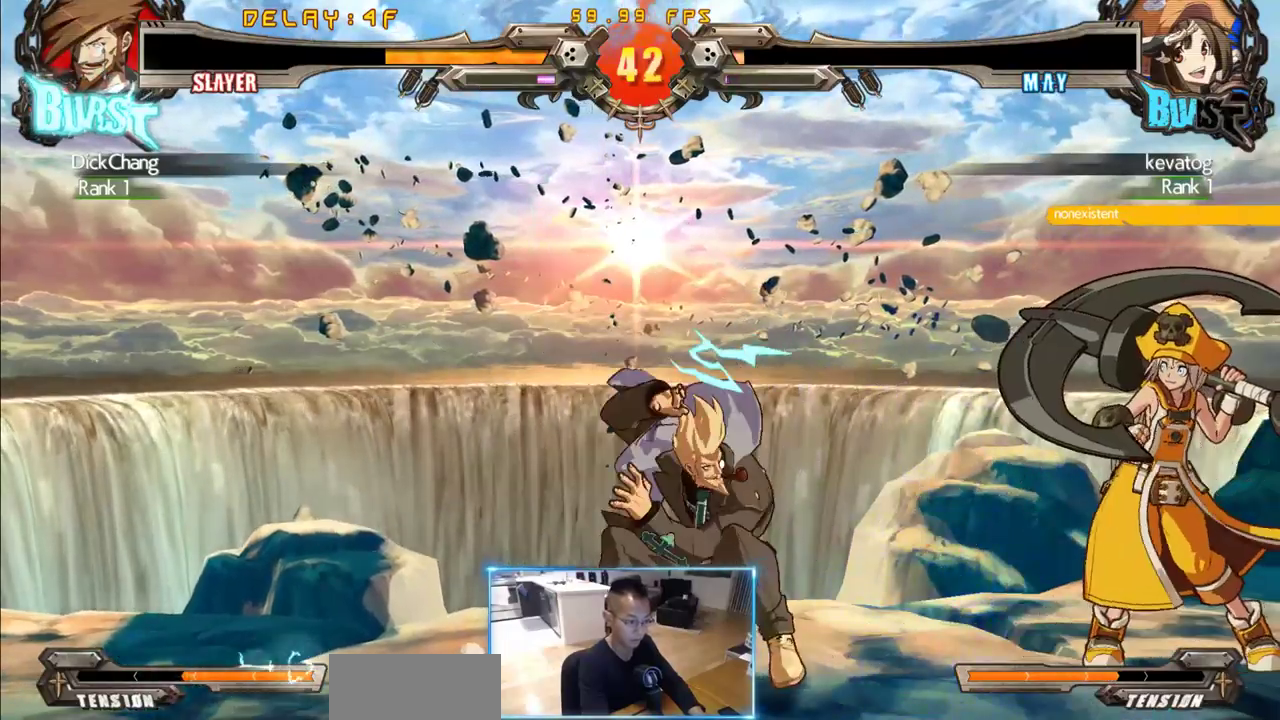
{"dt_ms": 500, "buttons": ["DPAD_DOWN", "DPAD_LEFT"], "events": [[383, "DPAD_DOWN", "down"], [433, "DPAD_LEFT", "down"], [433, "DPAD_RIGHT", "up"]]}
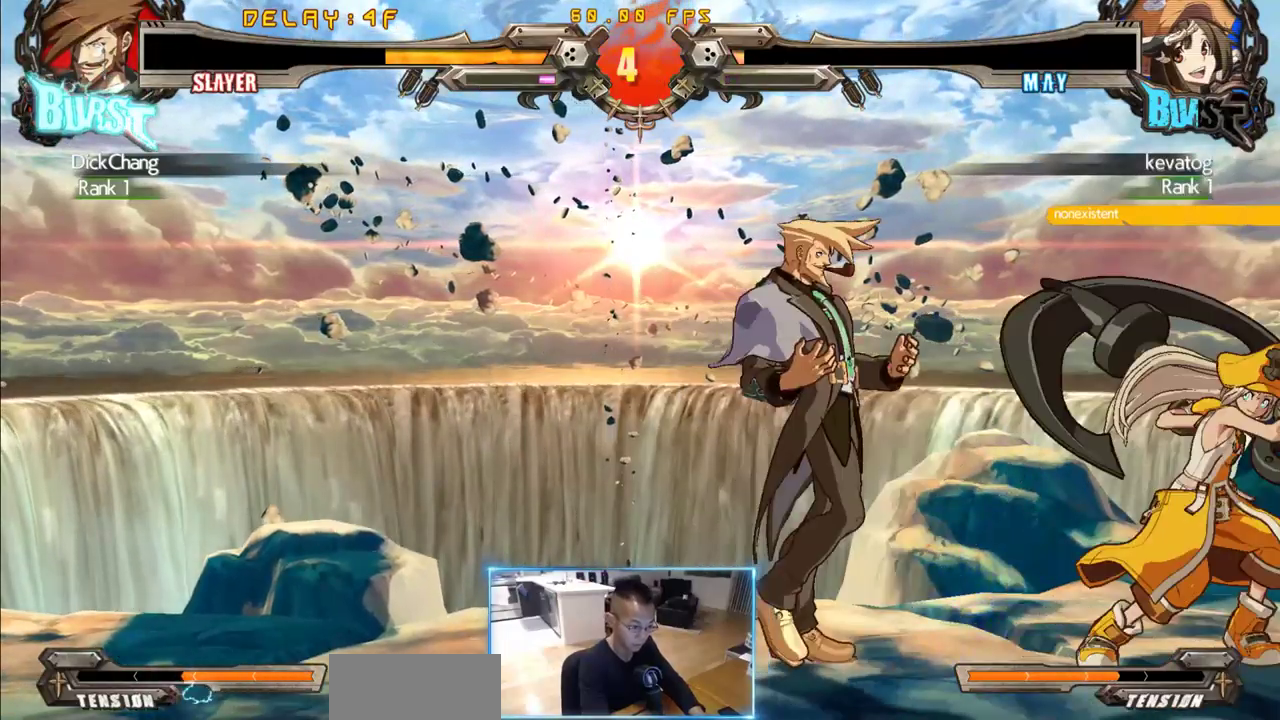
{"dt_ms": 500, "buttons": ["DPAD_DOWN", "DPAD_LEFT"], "events": []}
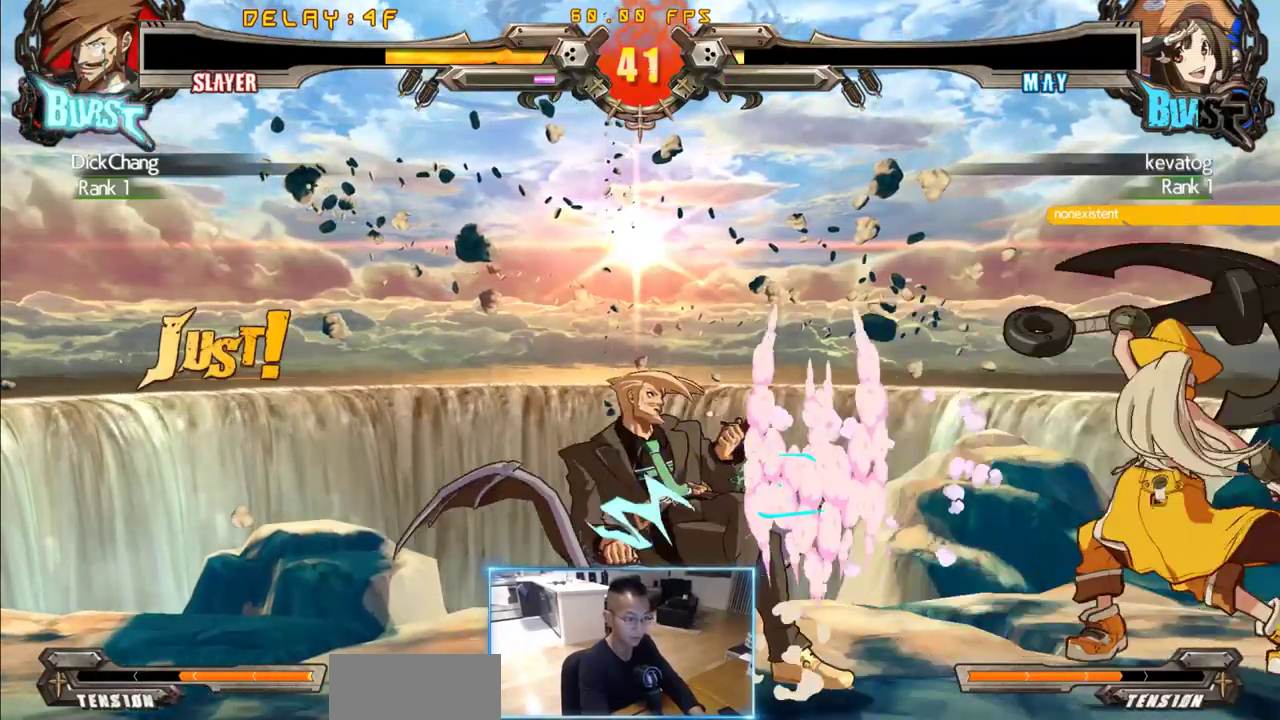
{"dt_ms": 500, "buttons": ["DPAD_DOWN", "DPAD_LEFT"], "events": [[133, "DPAD_DOWN", "up"], [500, "DPAD_DOWN", "down"]]}
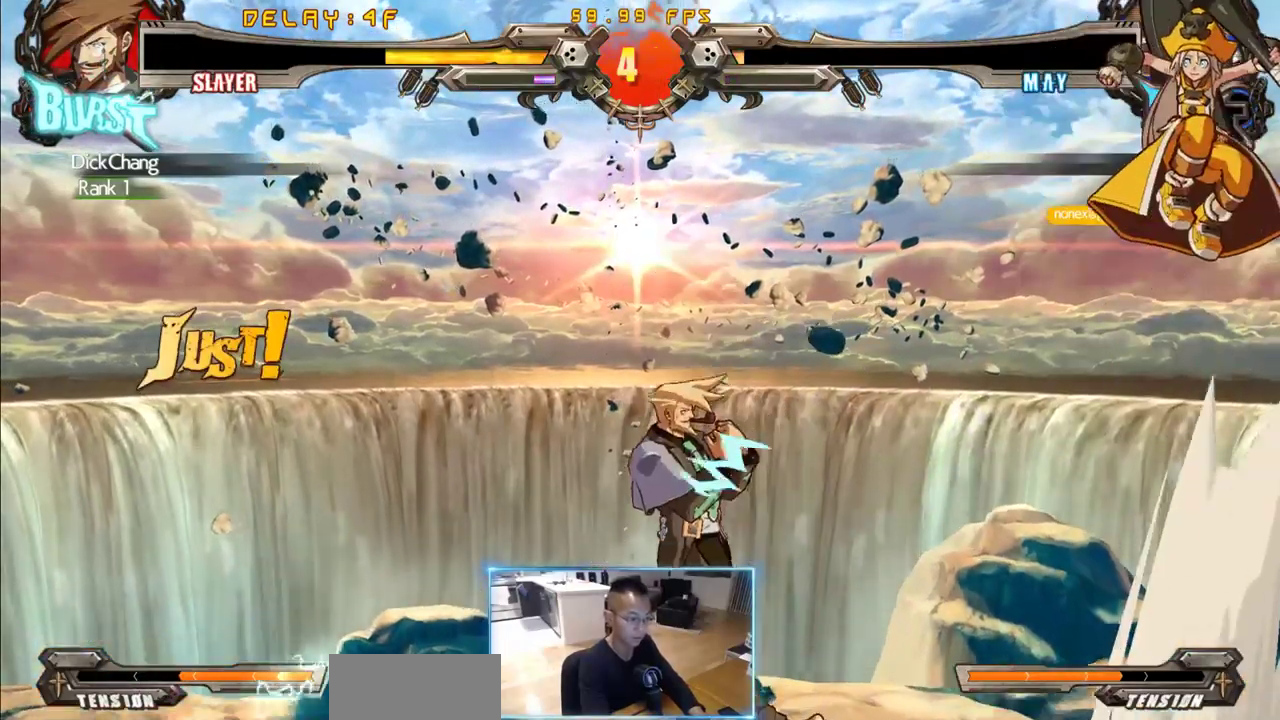
{"dt_ms": 500, "buttons": ["DPAD_DOWN", "DPAD_LEFT"], "events": [[50, "DPAD_DOWN", "up"], [150, "DPAD_DOWN", "down"]]}
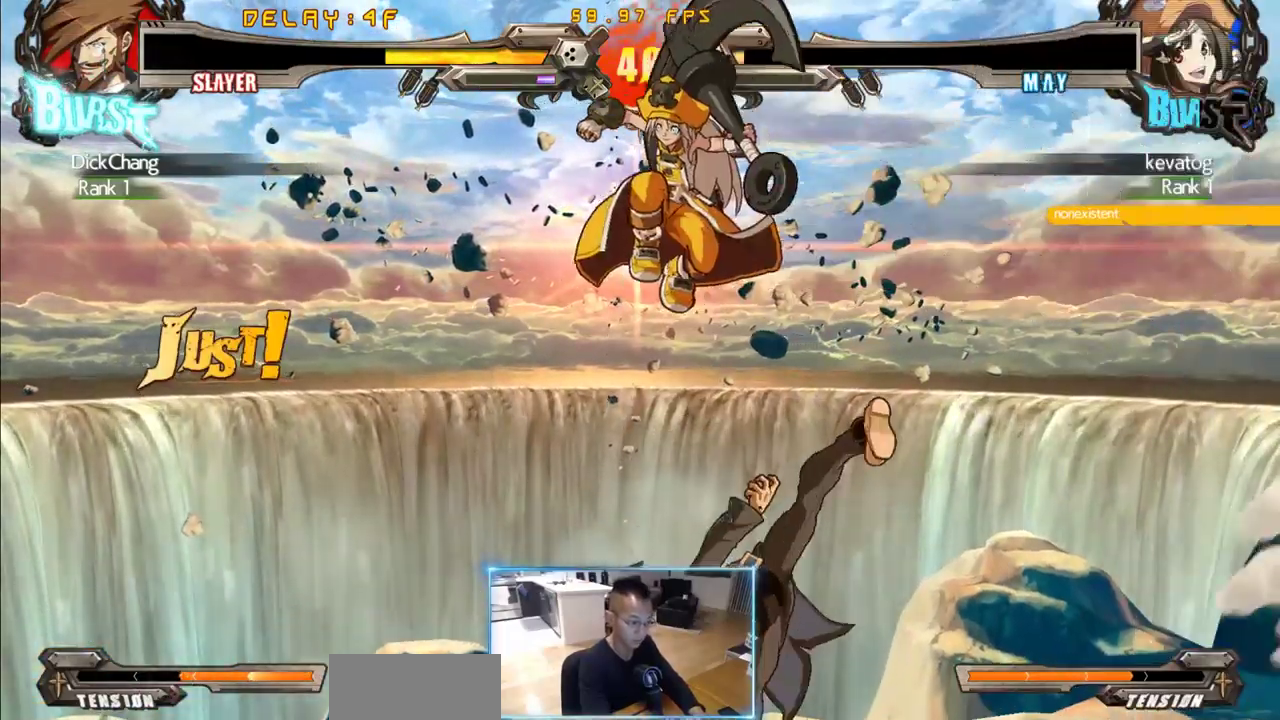
{"dt_ms": 500, "buttons": ["DPAD_DOWN", "DPAD_RIGHT"], "events": [[167, "DPAD_RIGHT", "down"], [217, "DPAD_LEFT", "up"]]}
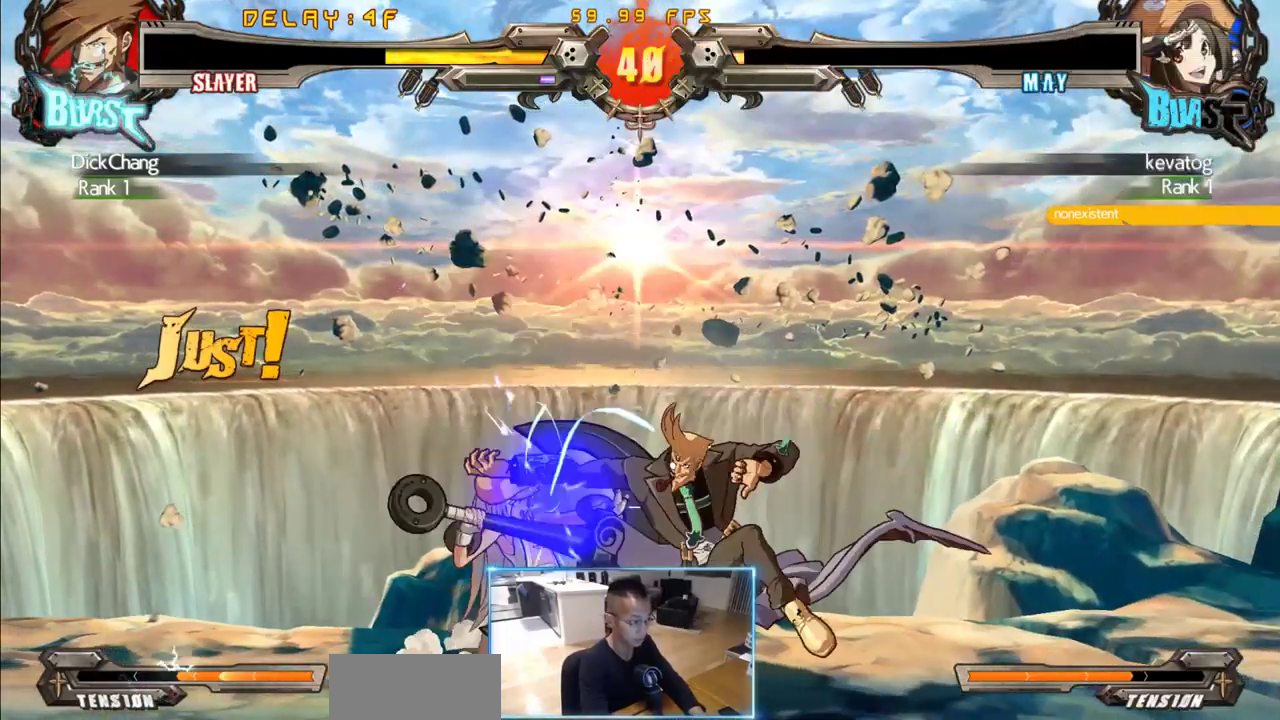
{"dt_ms": 500, "buttons": ["DPAD_LEFT"], "events": [[133, "DPAD_DOWN", "up"], [133, "DPAD_RIGHT", "up"], [500, "DPAD_LEFT", "down"]]}
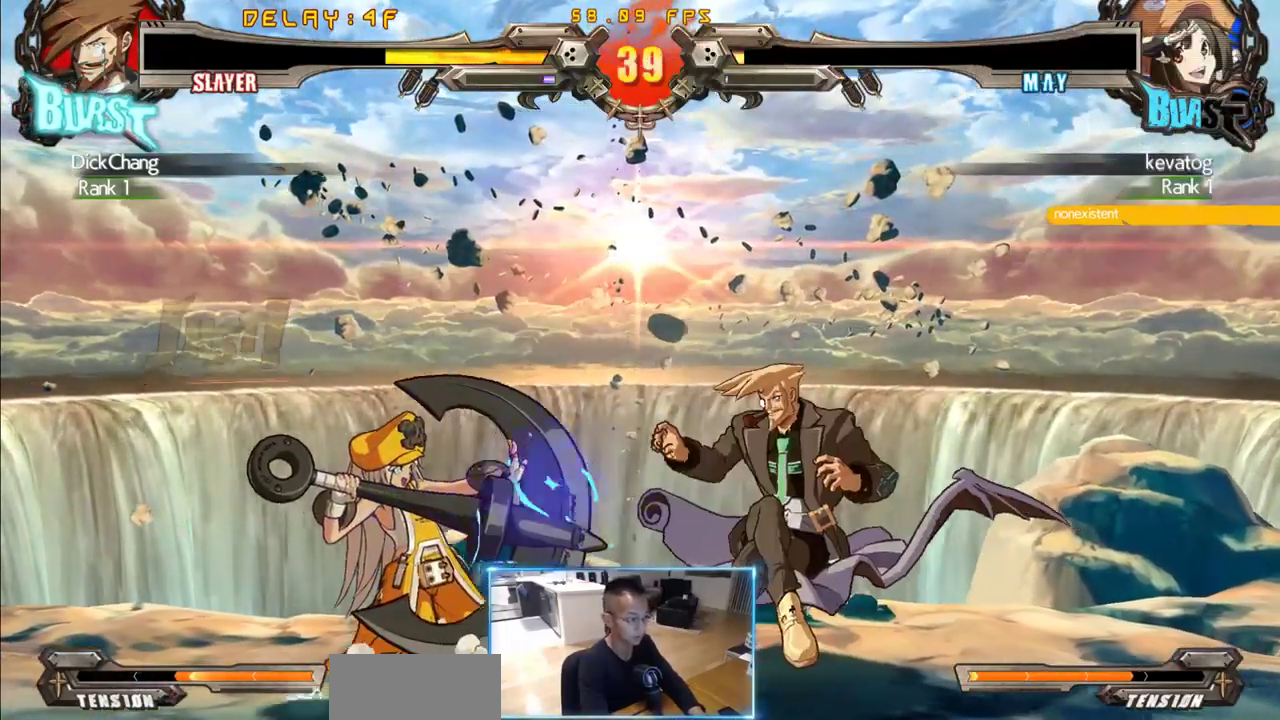
{"dt_ms": 500, "buttons": ["DPAD_LEFT"], "events": []}
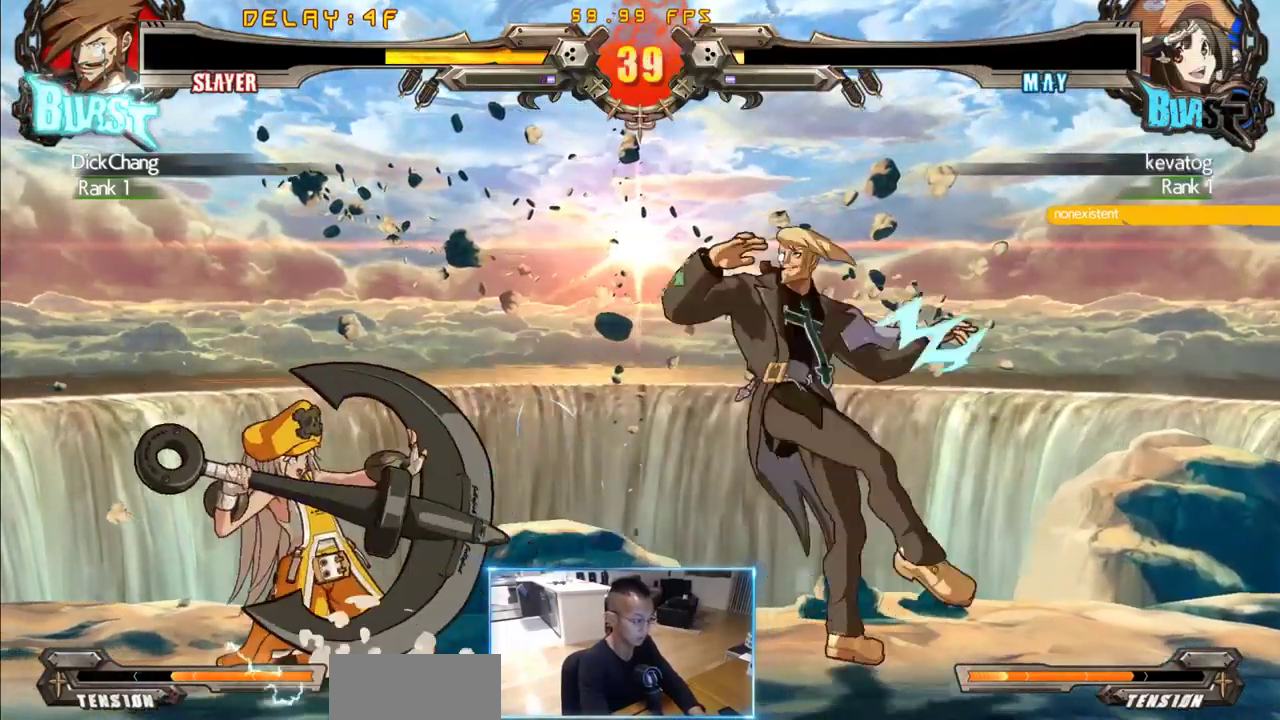
{"dt_ms": 500, "buttons": [], "events": [[300, "DPAD_LEFT", "up"]]}
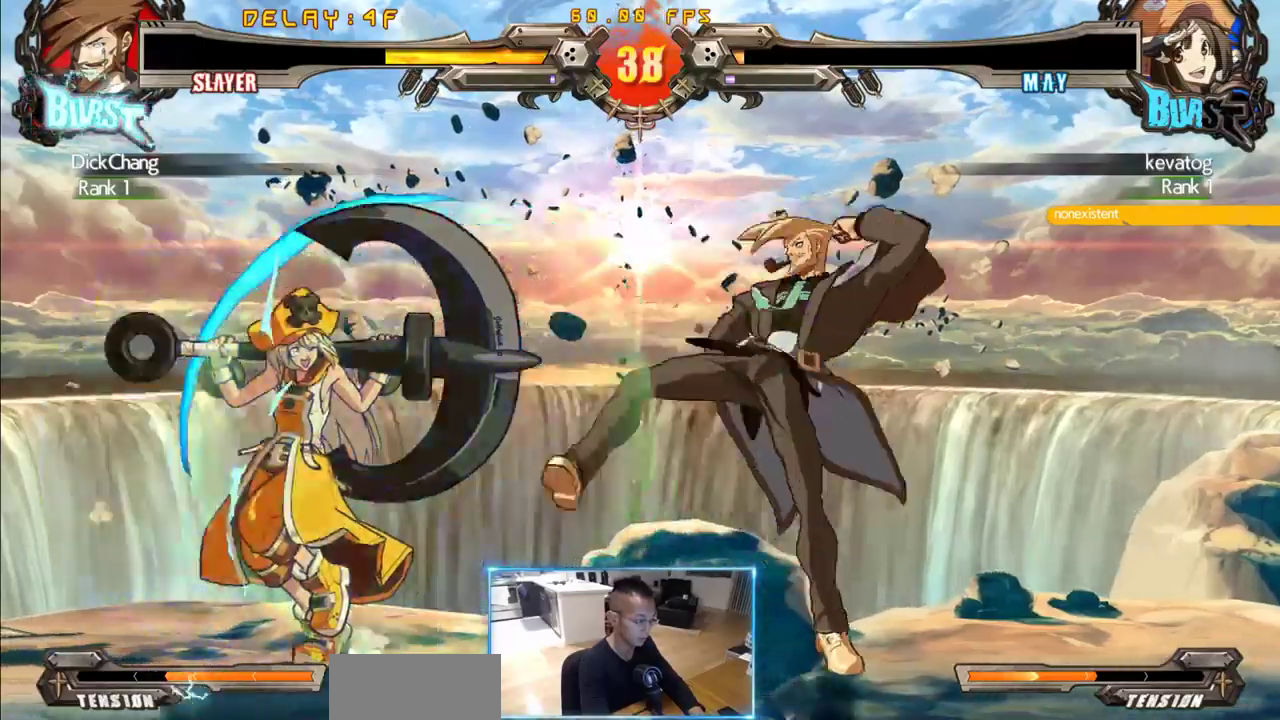
{"dt_ms": 1000, "buttons": ["DPAD_LEFT"]}
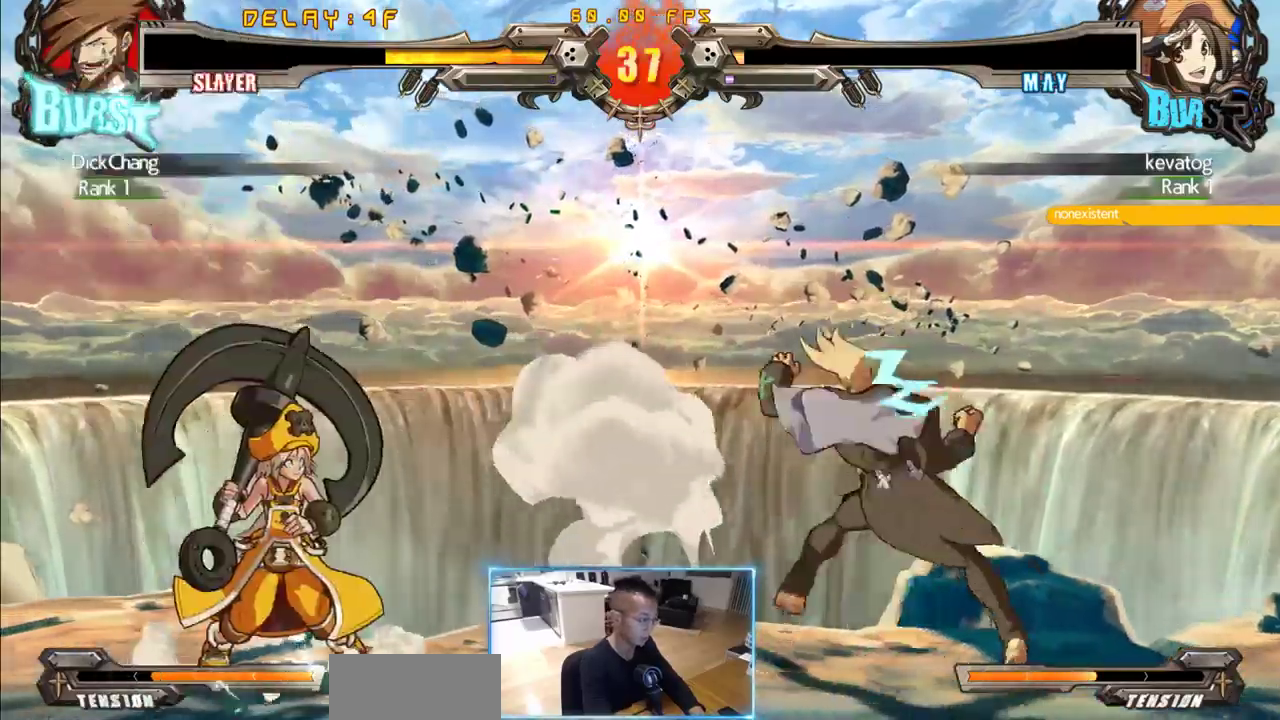
{"dt_ms": 500, "buttons": ["DPAD_DOWN", "DPAD_RIGHT"]}
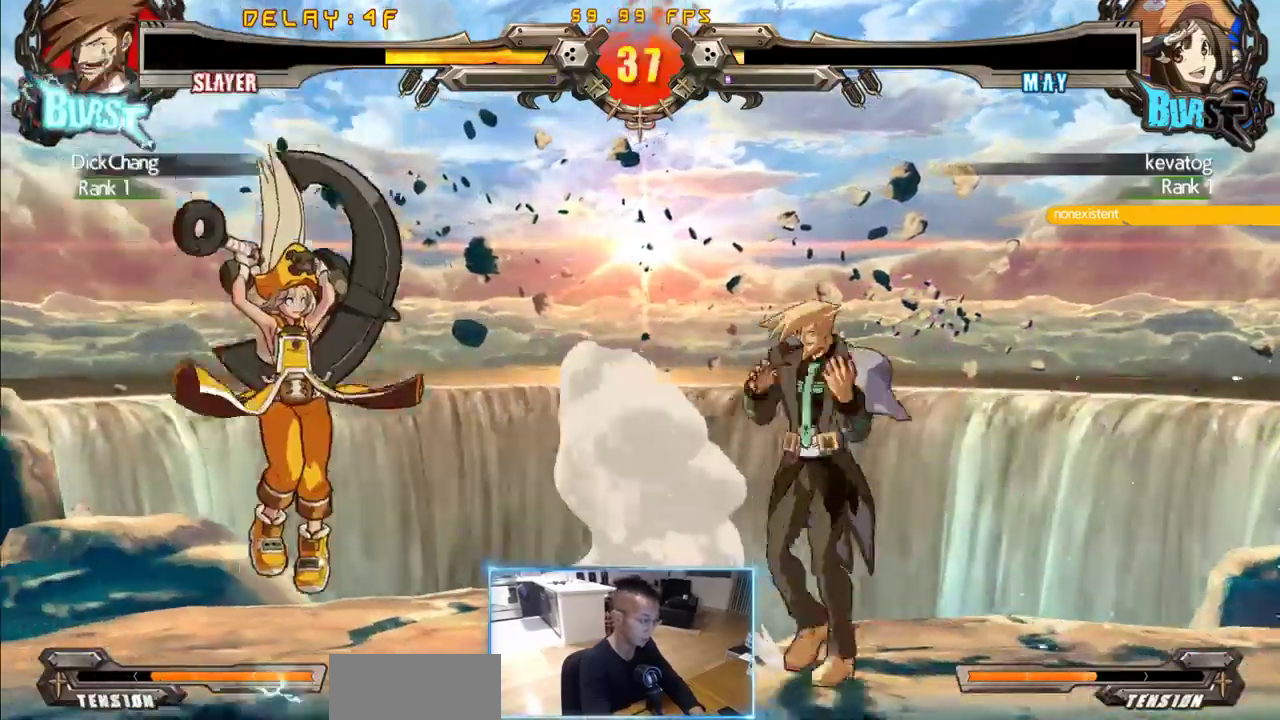
{"dt_ms": 500, "buttons": ["DPAD_DOWN", "DPAD_RIGHT"], "events": []}
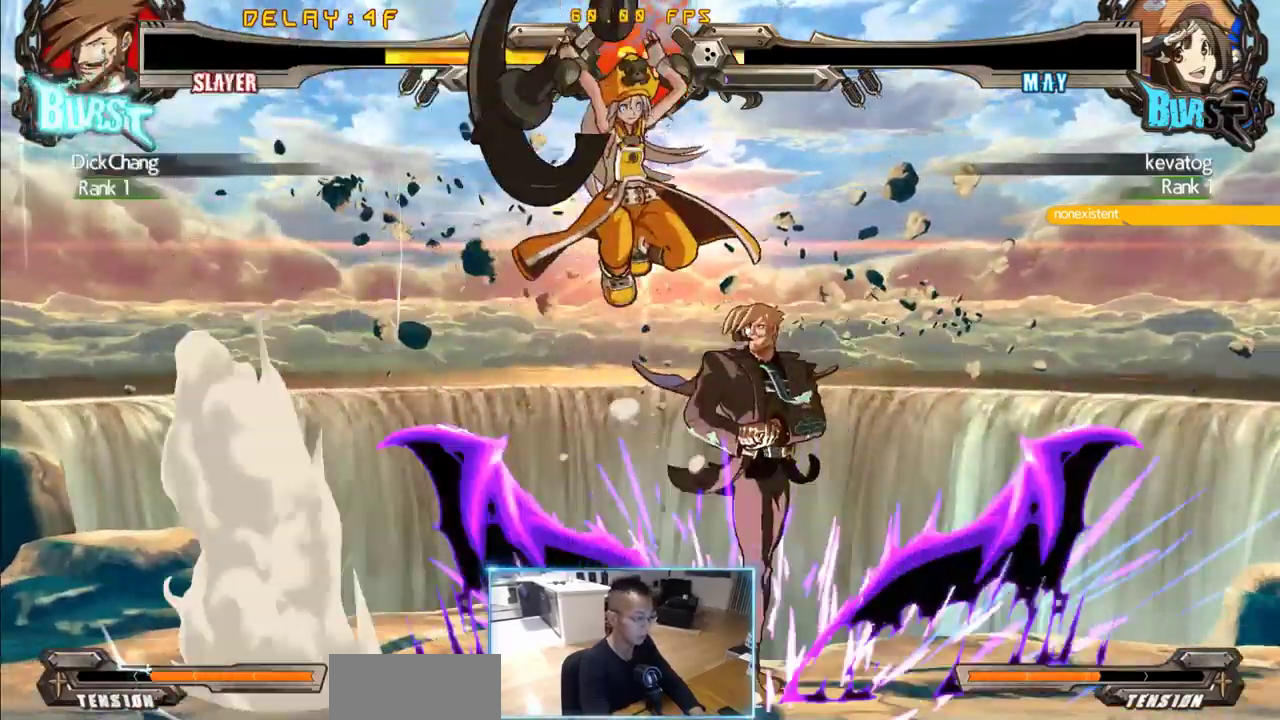
{"dt_ms": 500, "buttons": ["DPAD_RIGHT"], "events": [[100, "DPAD_DOWN", "up"]]}
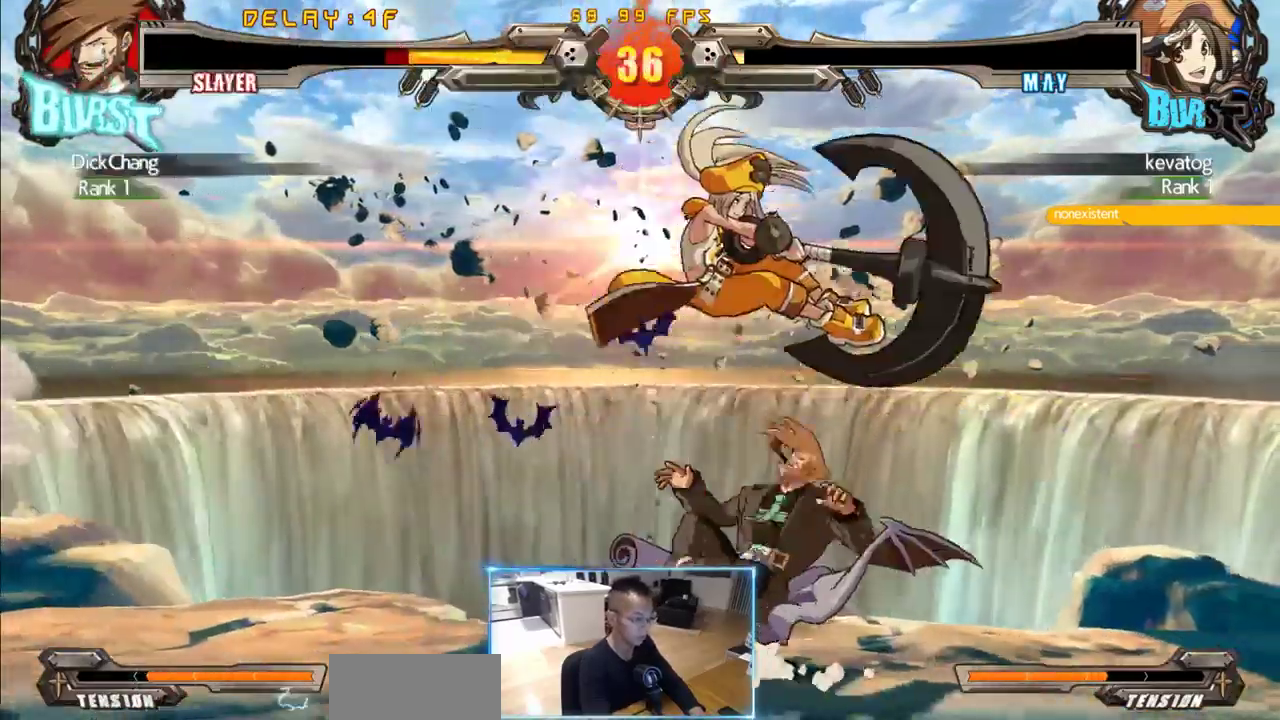
{"dt_ms": 500, "buttons": ["DPAD_RIGHT"], "events": []}
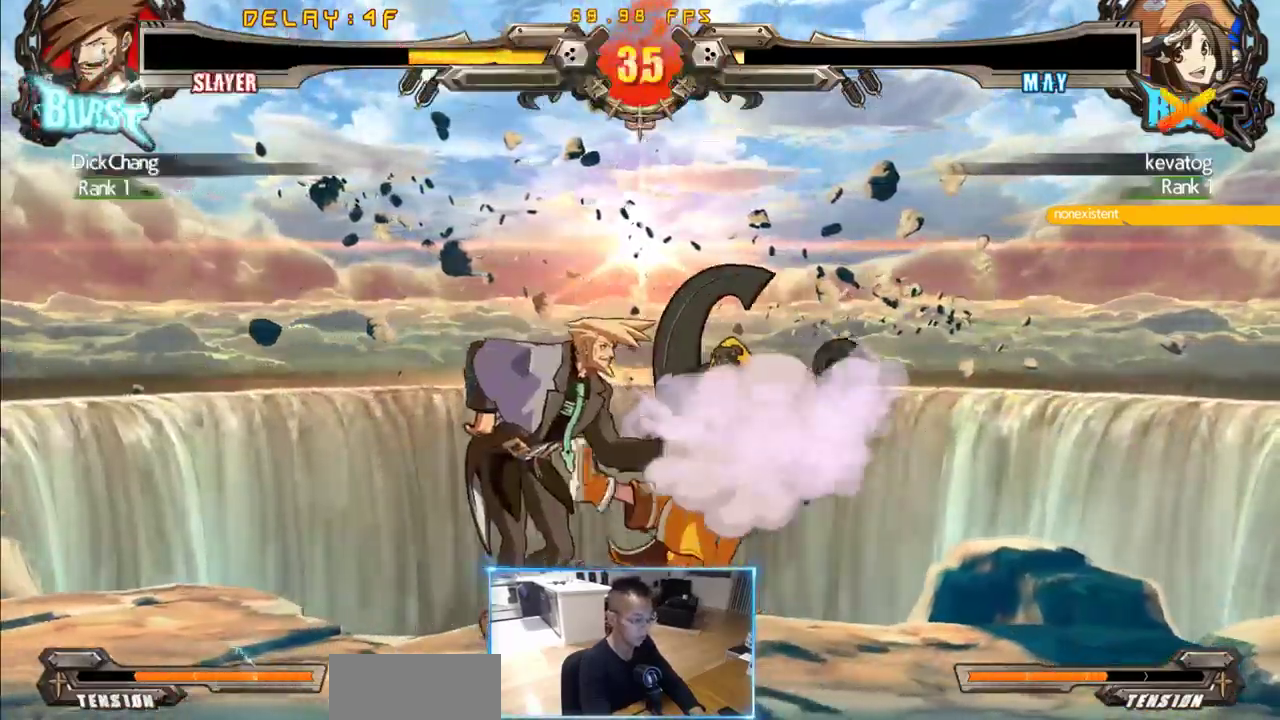
{"dt_ms": 500, "buttons": [], "events": [[133, "DPAD_RIGHT", "up"]]}